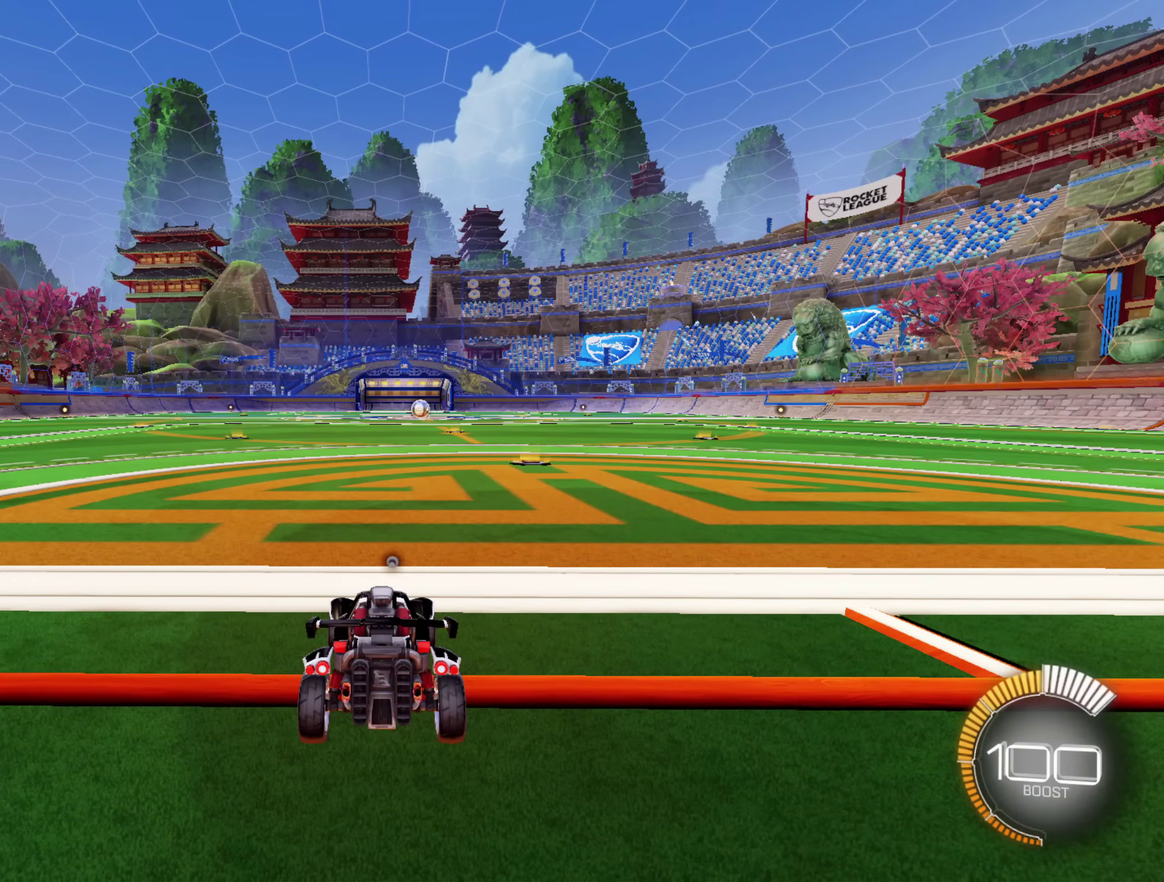
Gameplay with a controller (Xbox layout); each line is a JSON object with the inputs held at the frame after it. "events" lists button and stick changes between this image and that frame as [ms after this image, input, new state], when the widget could be followed in between. Not read: B HOME.
{"buttons": [], "left_stick": "center", "right_stick": "center", "events": []}
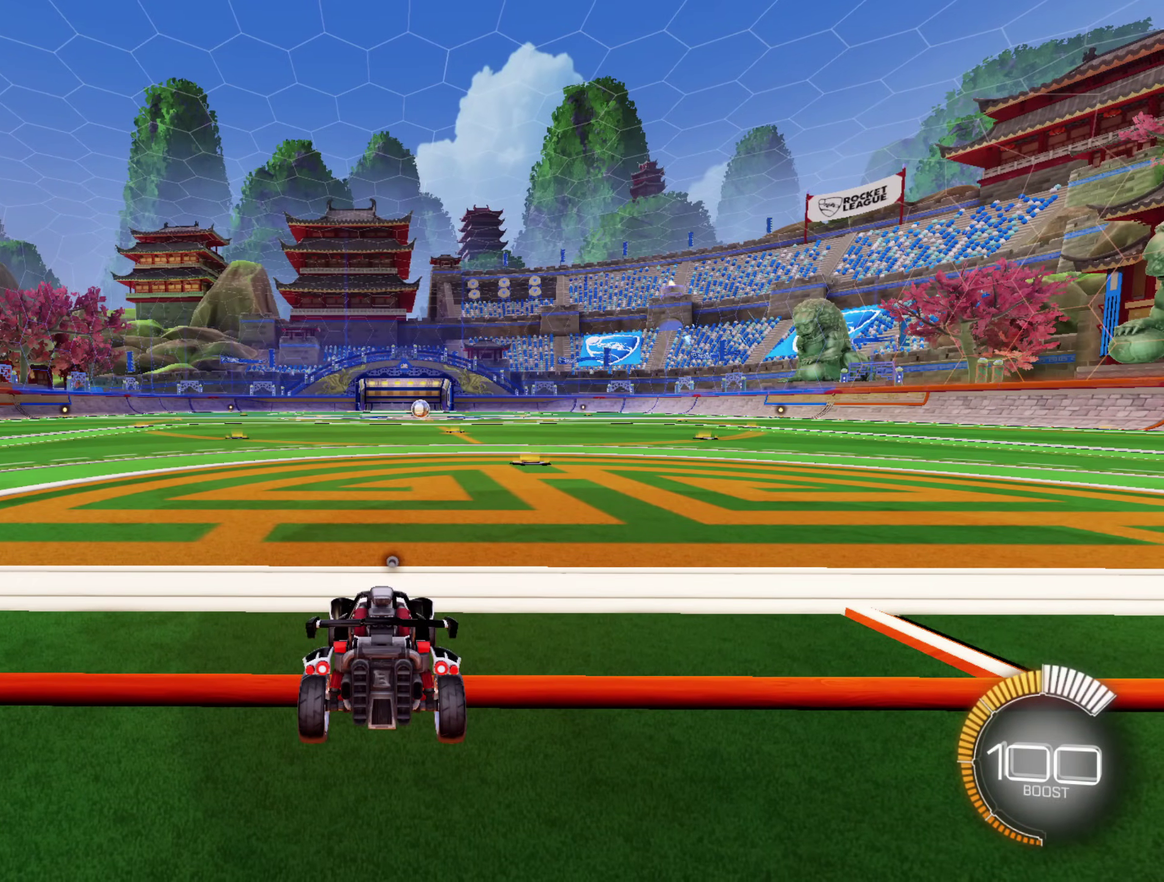
{"buttons": ["L2"], "left_stick": "center", "right_stick": "center", "events": [[83, "L2", "down"], [100, "left_stick", "right"], [467, "left_stick", "center"]]}
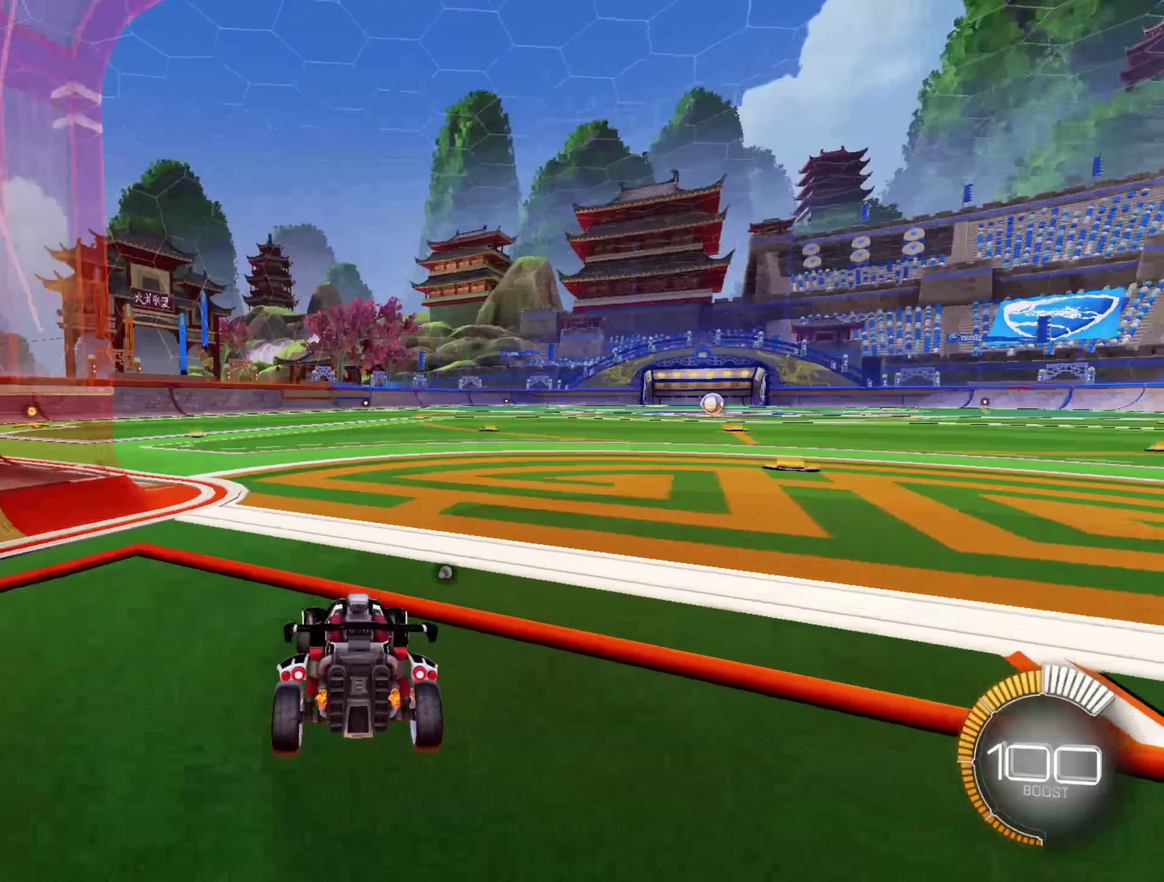
{"buttons": ["R2"], "left_stick": "center", "right_stick": "center", "events": [[33, "left_stick", "left"], [367, "L2", "up"], [383, "left_stick", "center"], [433, "R2", "down"]]}
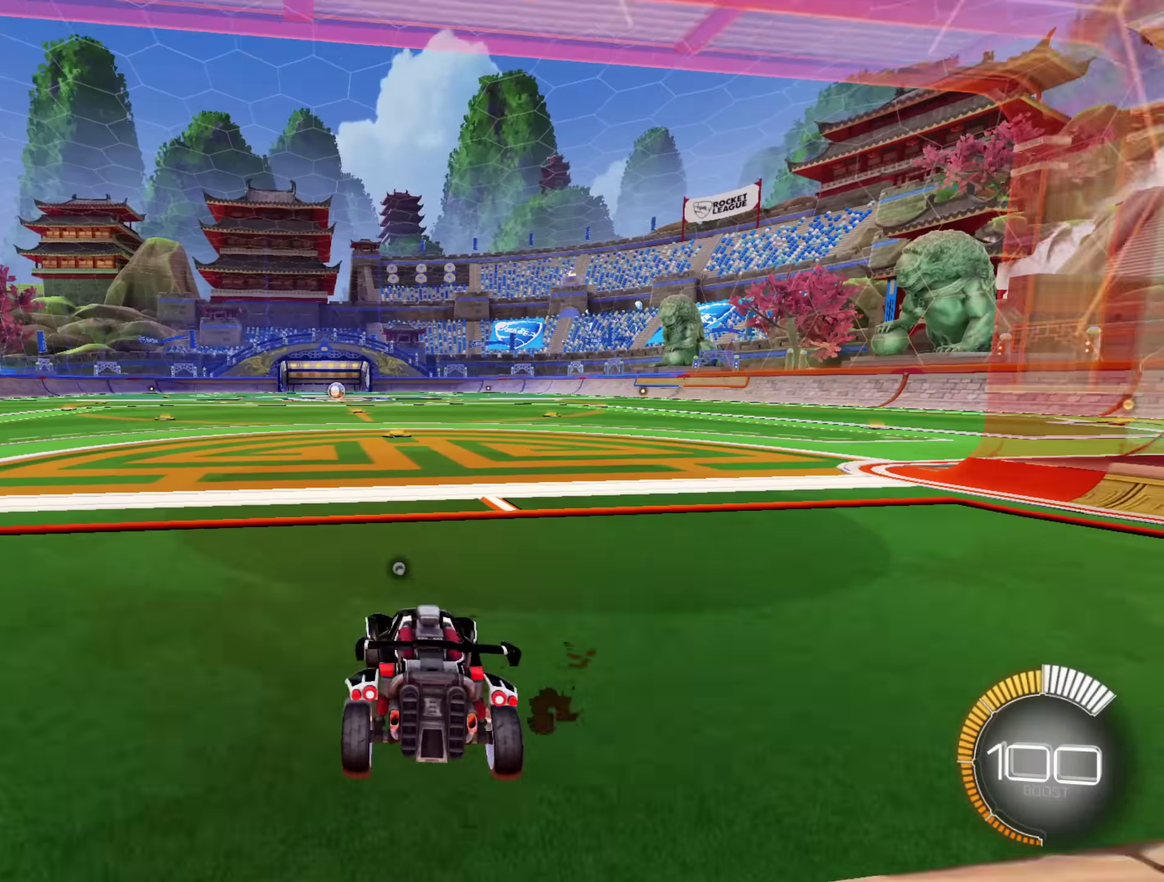
{"buttons": ["R2"], "left_stick": "center", "right_stick": "center", "events": [[67, "left_stick", "right"], [417, "left_stick", "center"]]}
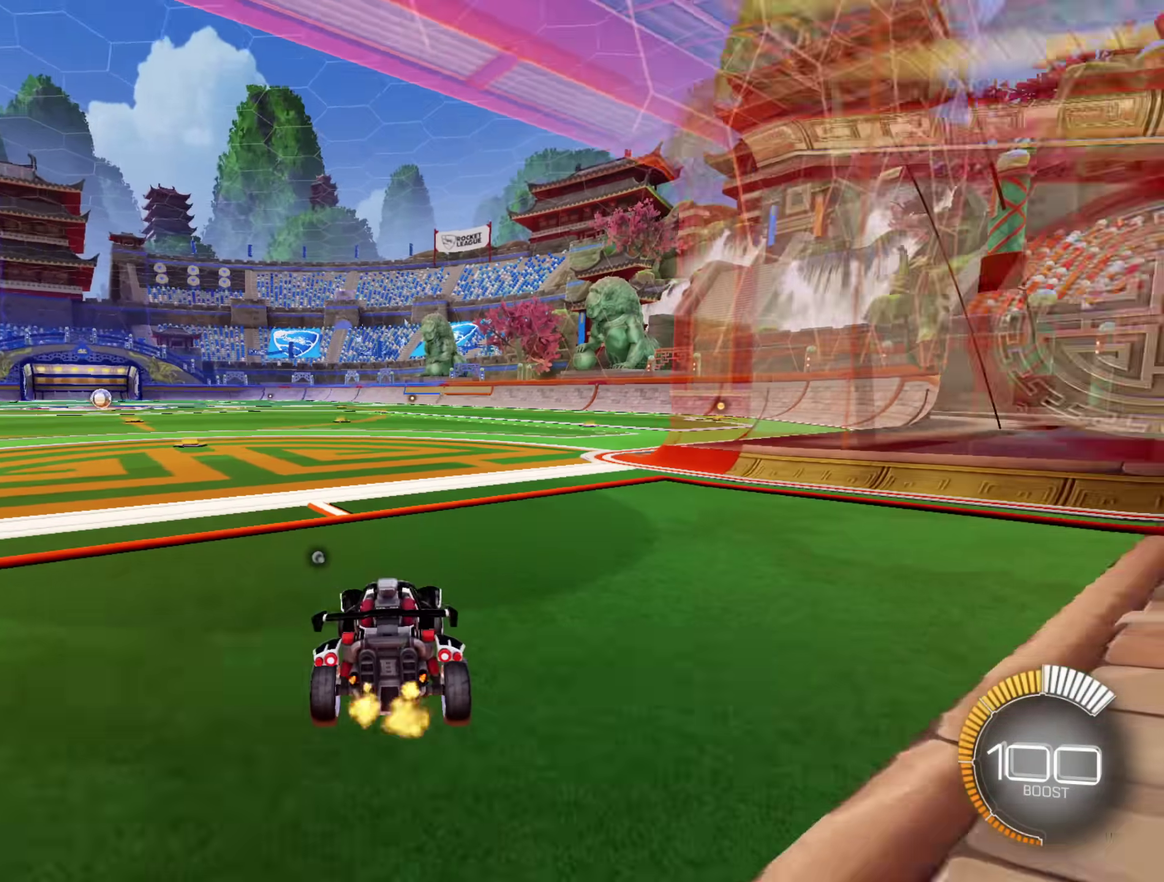
{"buttons": ["L2"], "left_stick": "center", "right_stick": "center", "events": [[17, "left_stick", "down-left"], [217, "left_stick", "center"], [450, "R2", "up"], [483, "L2", "down"]]}
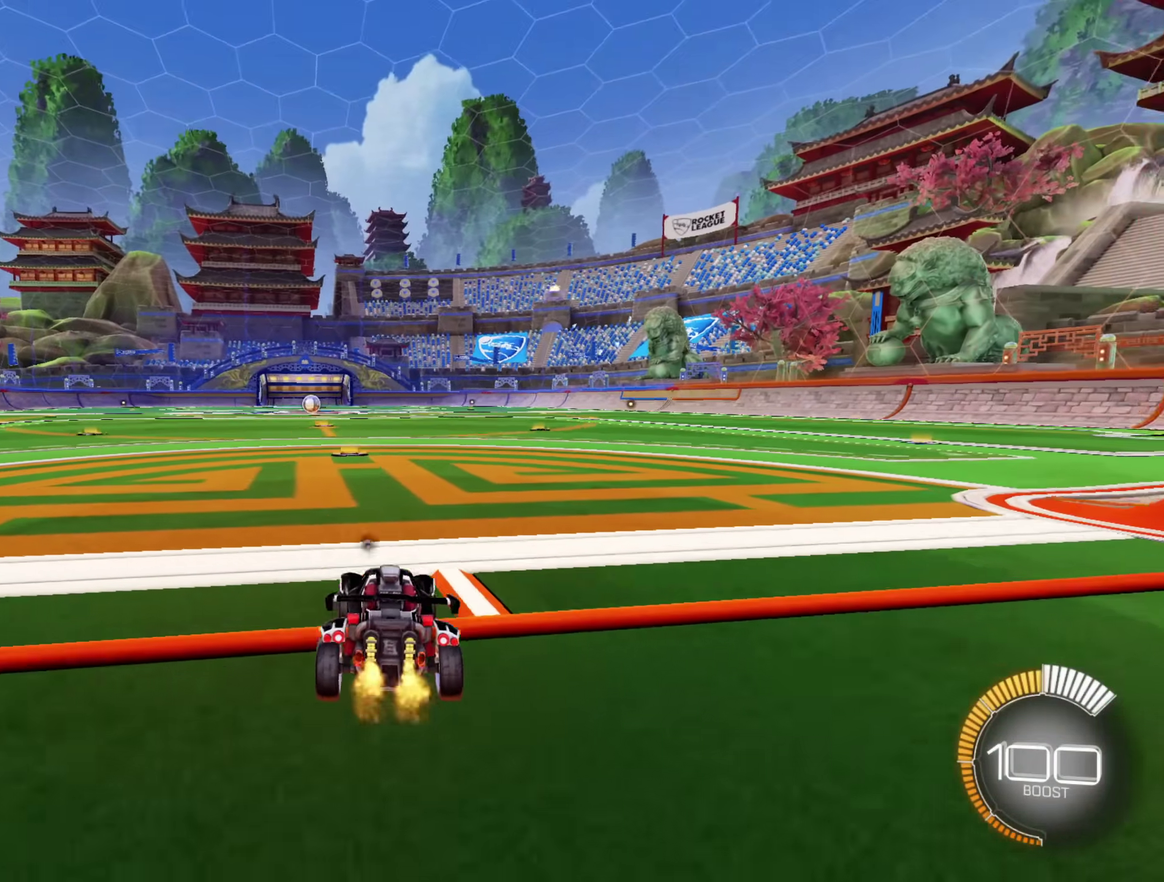
{"buttons": [], "left_stick": "center", "right_stick": "center", "events": [[200, "left_stick", "right"], [317, "L2", "up"], [350, "left_stick", "center"]]}
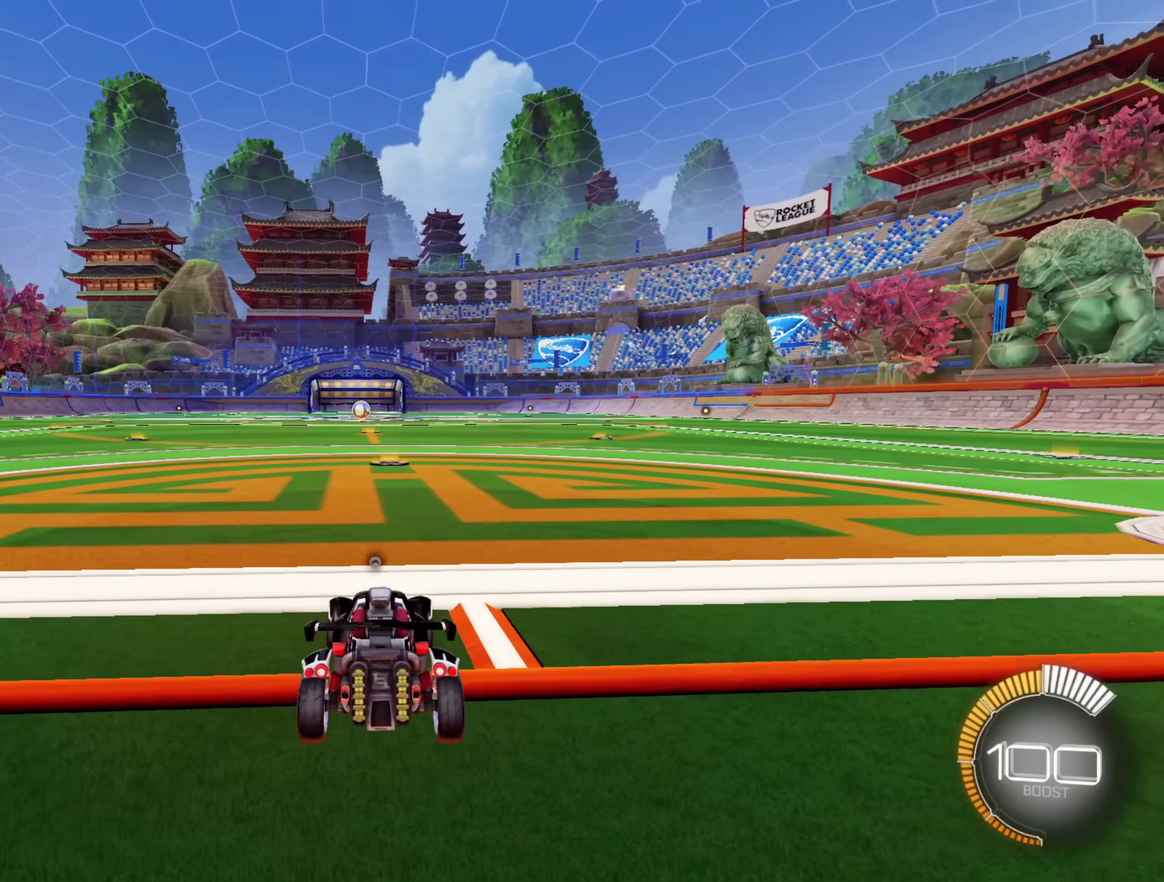
{"buttons": ["R2"], "left_stick": "center", "right_stick": "center", "events": [[400, "R2", "down"]]}
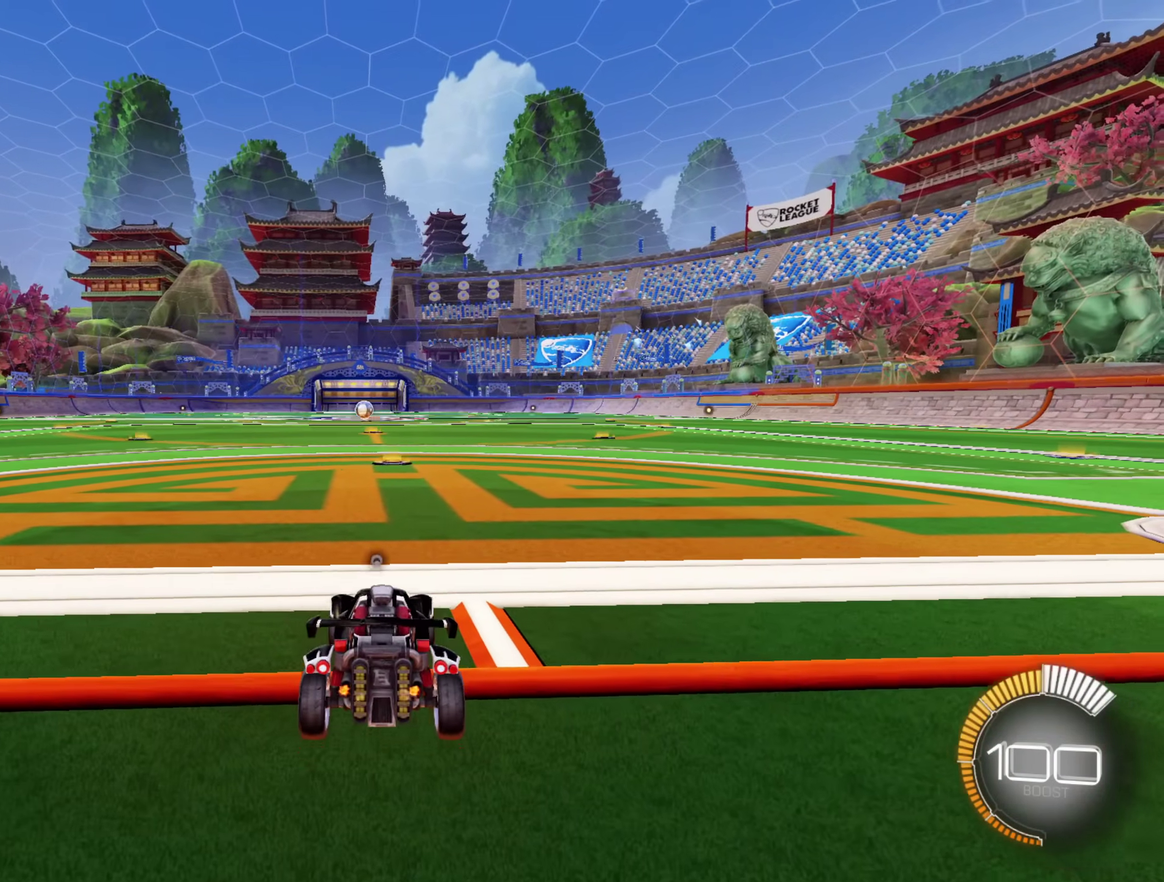
{"buttons": [], "left_stick": "down", "right_stick": "center", "events": [[33, "left_stick", "down-left"], [83, "left_stick", "center"], [150, "R2", "up"], [333, "left_stick", "down"]]}
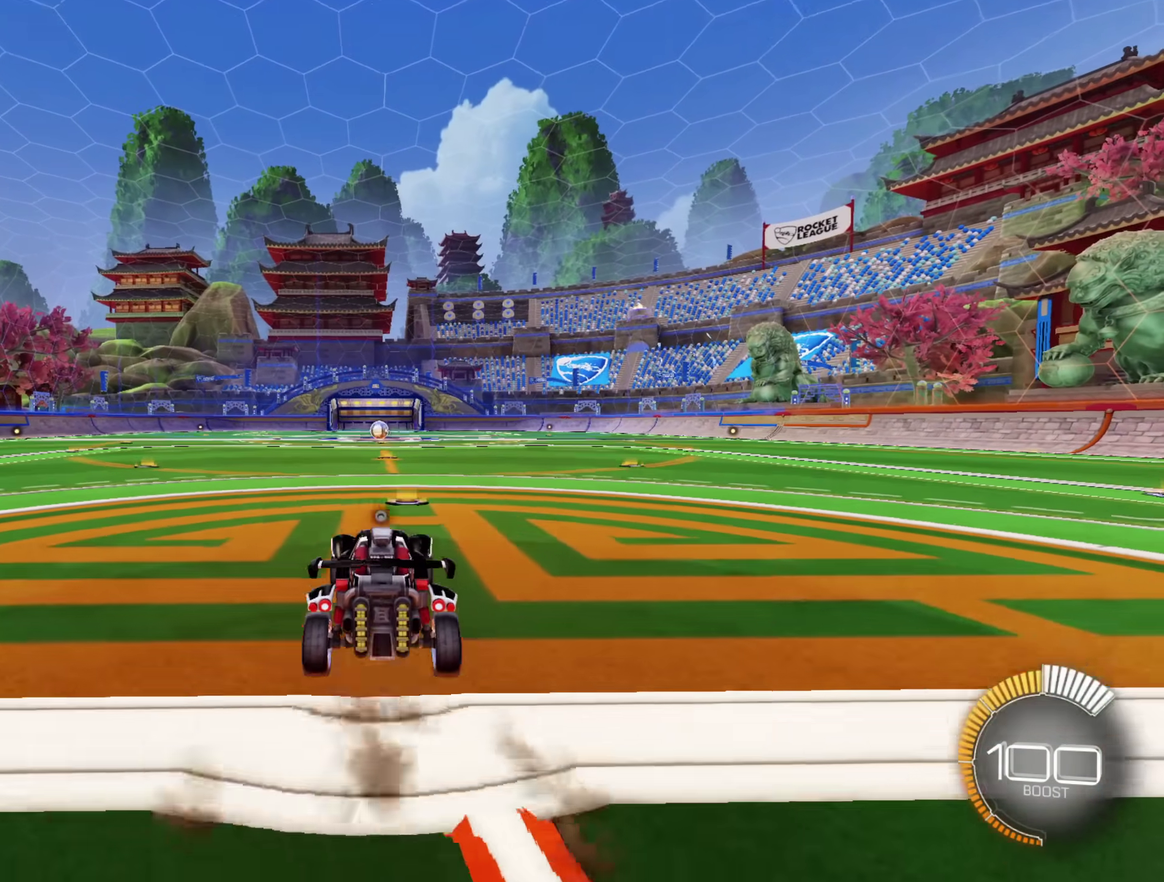
{"buttons": [], "left_stick": "center", "right_stick": "center", "events": [[67, "left_stick", "center"]]}
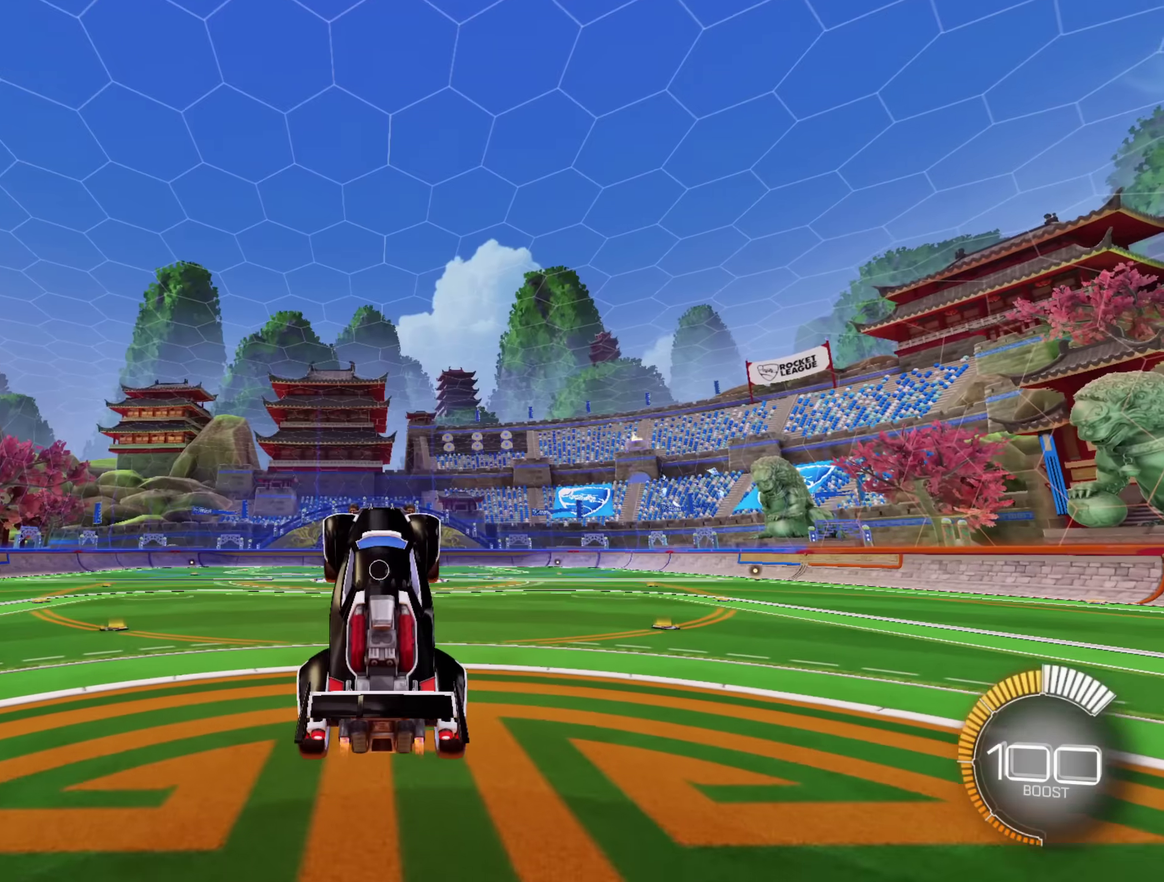
{"buttons": ["A"], "left_stick": "center", "right_stick": "center", "events": [[17, "left_stick", "down"], [67, "left_stick", "center"], [133, "A", "down"]]}
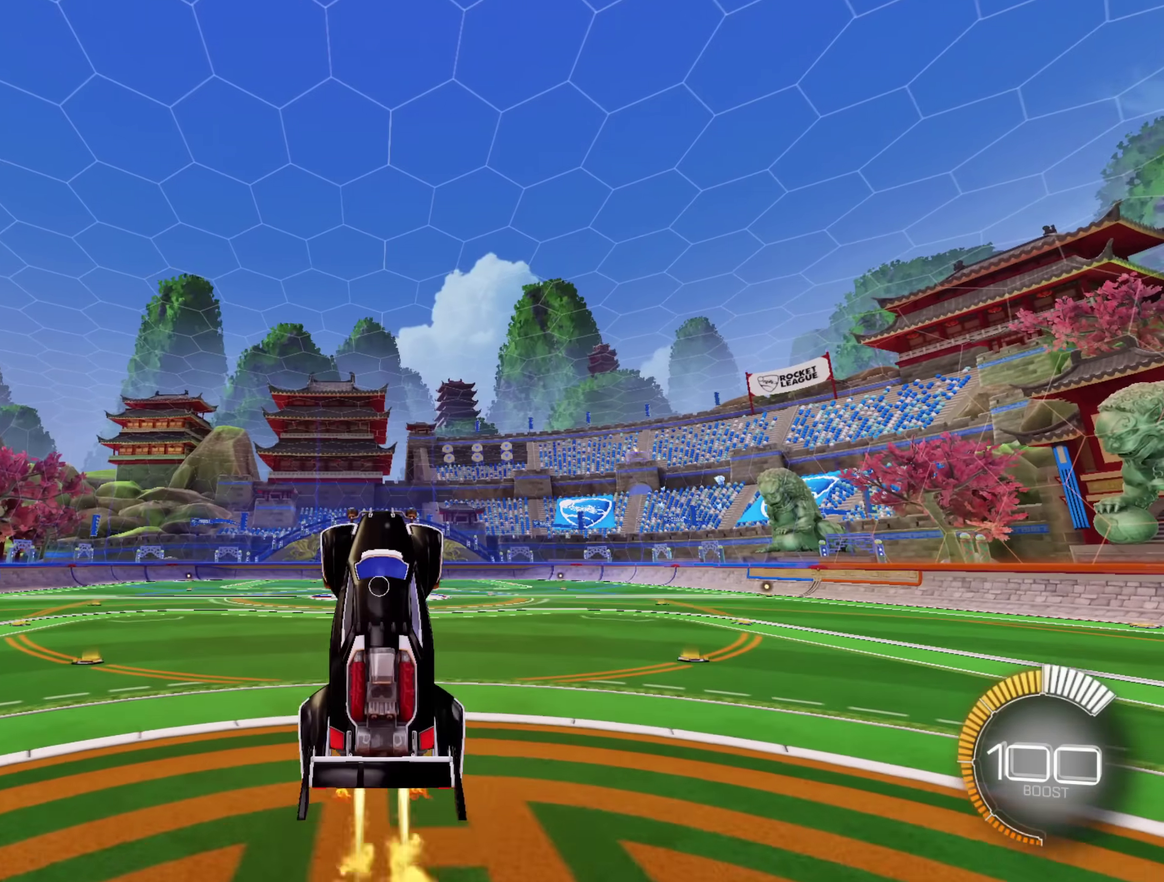
{"buttons": ["L2"], "left_stick": "center", "right_stick": "center", "events": [[167, "L2", "down"], [250, "A", "up"]]}
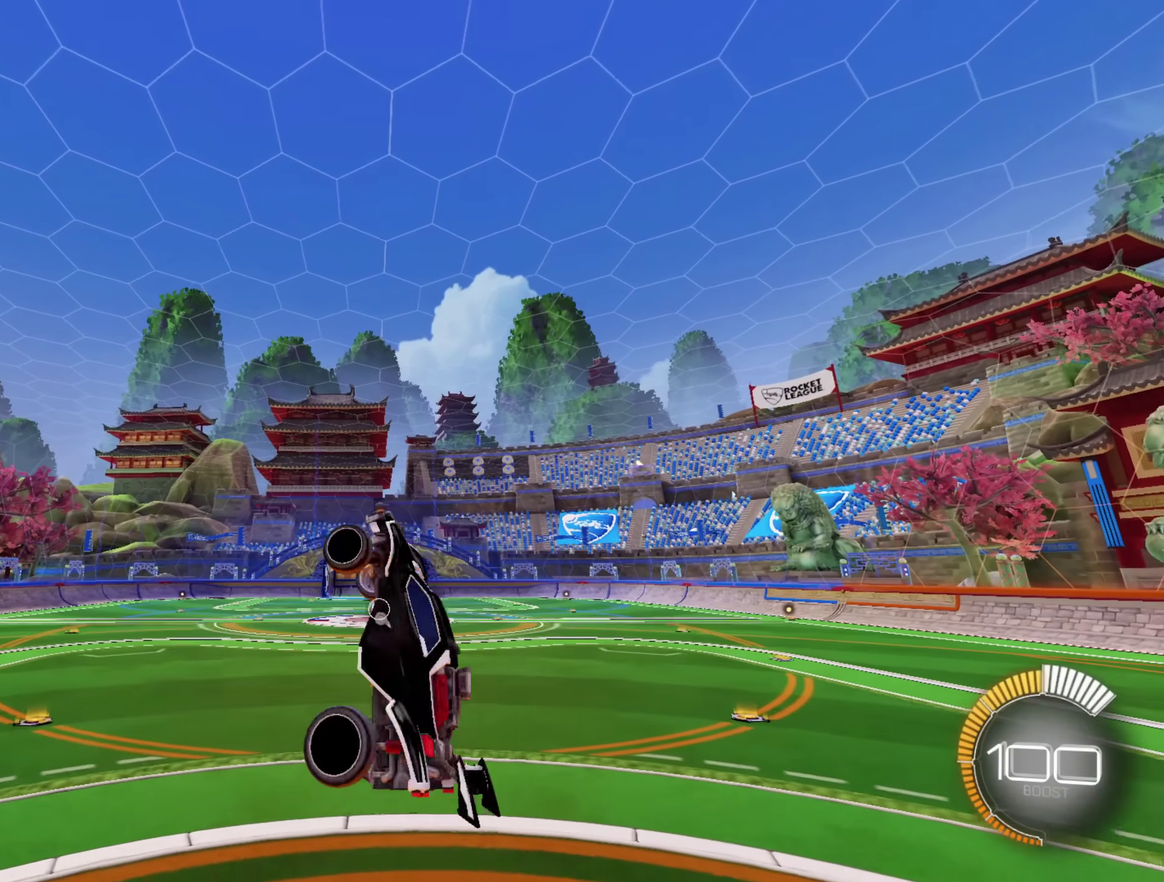
{"buttons": ["A", "L2"], "left_stick": "center", "right_stick": "center", "events": [[117, "A", "down"]]}
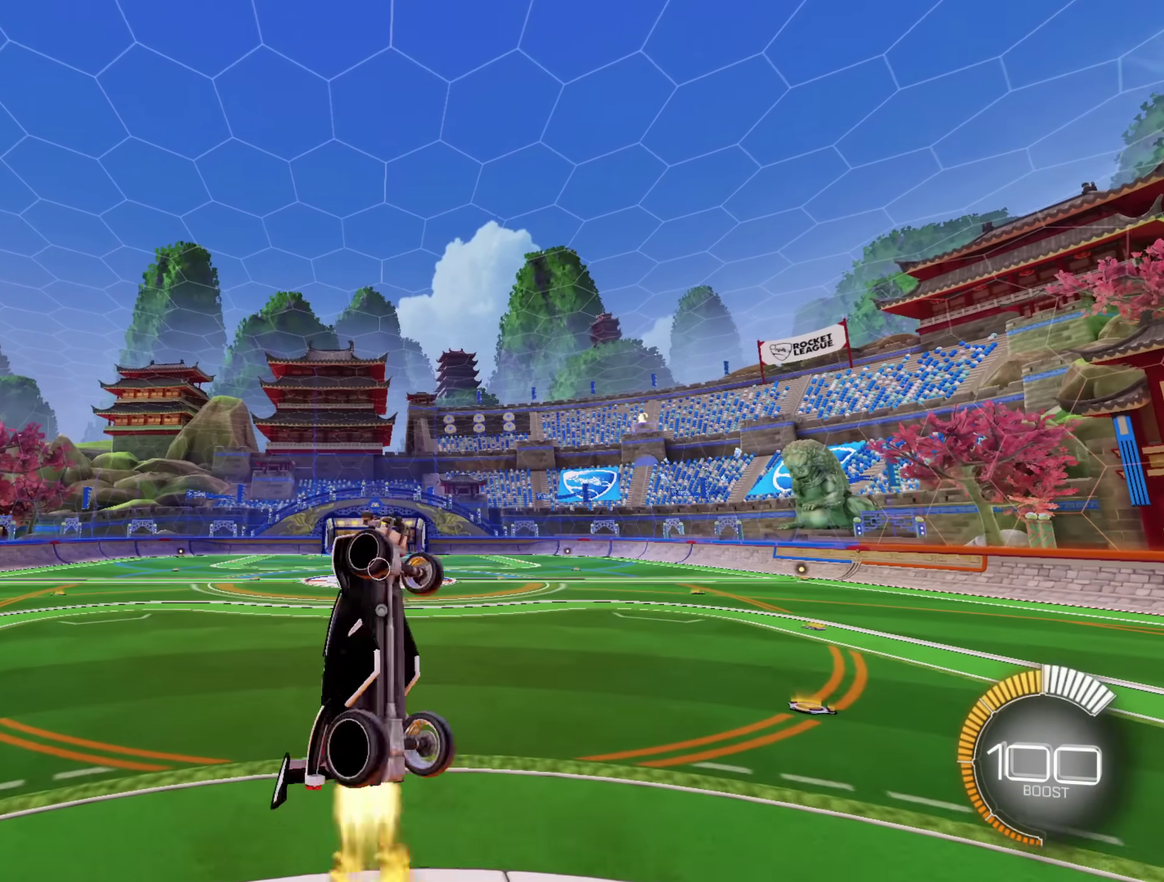
{"buttons": ["A", "L2"], "left_stick": "center", "right_stick": "center", "events": []}
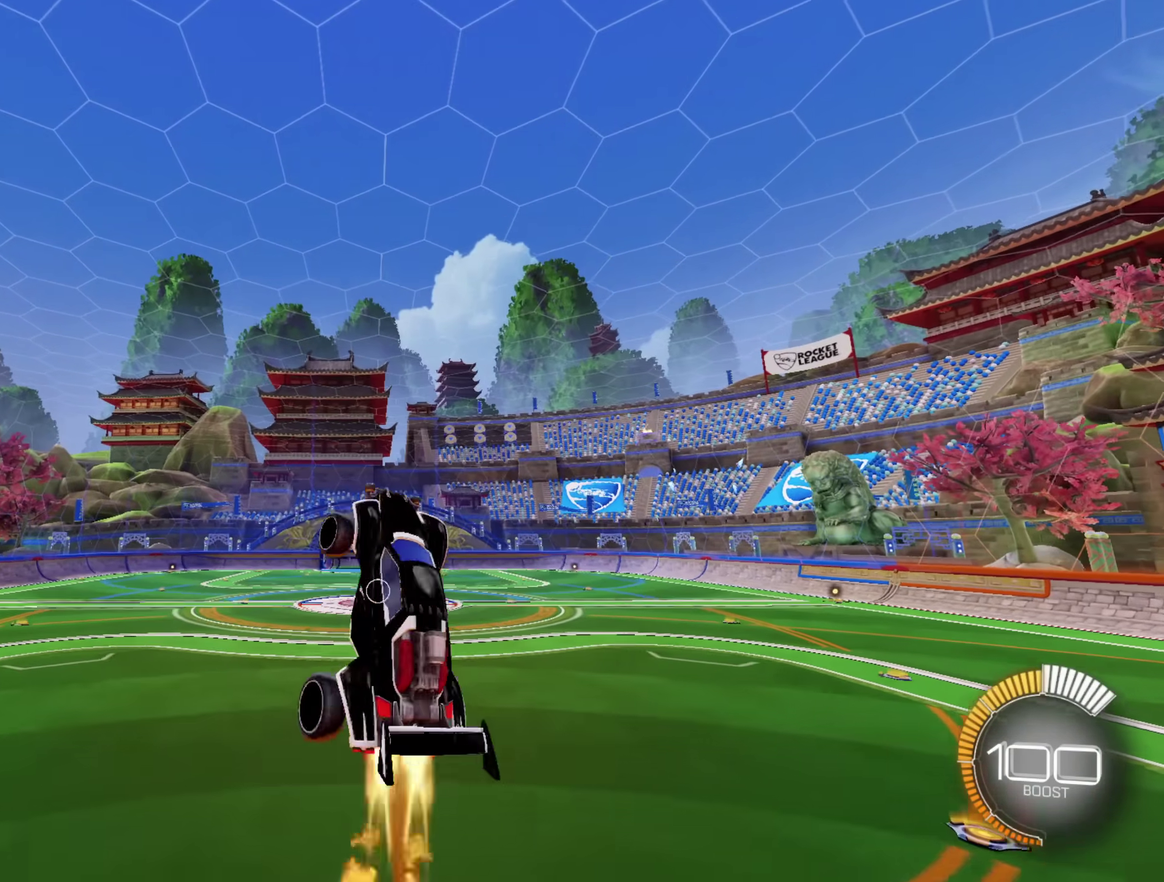
{"buttons": ["A", "L2"], "left_stick": "center", "right_stick": "center", "events": [[17, "A", "up"], [400, "A", "down"]]}
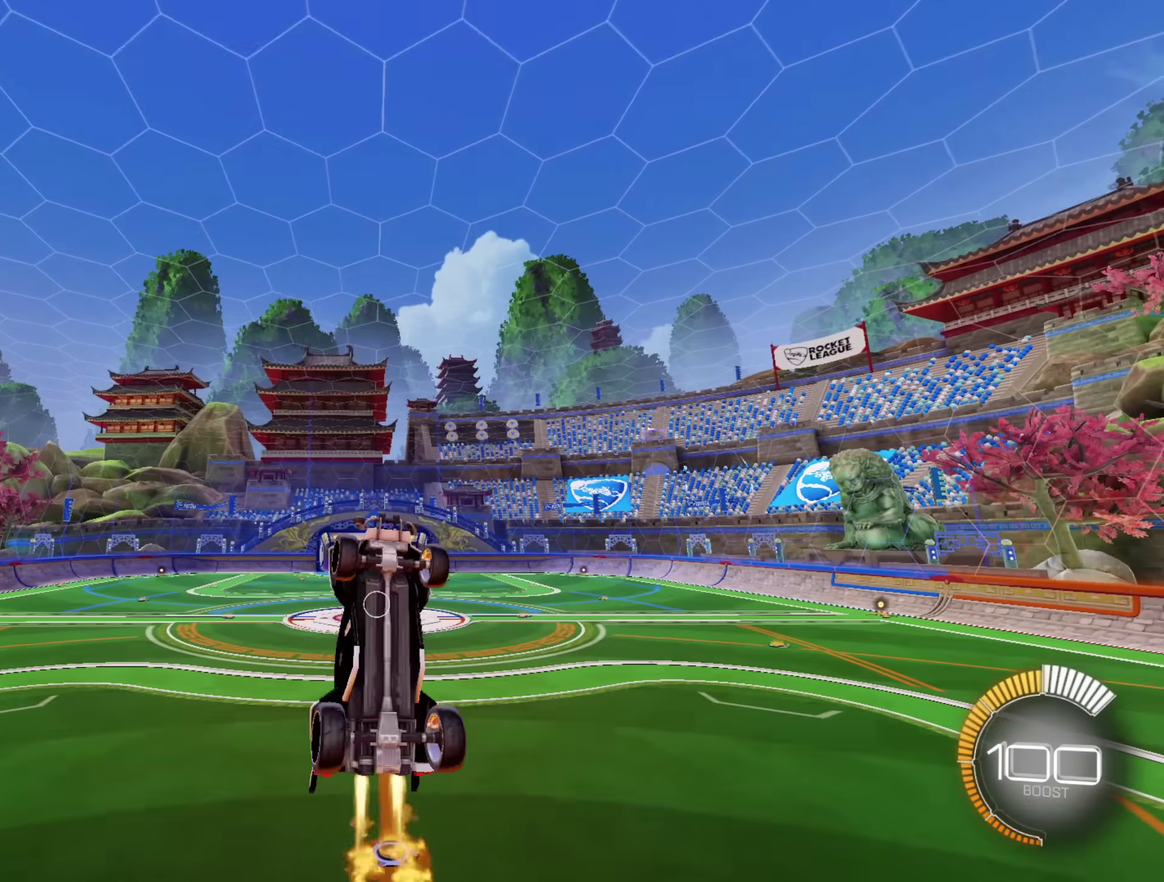
{"buttons": ["A", "L2"], "left_stick": "center", "right_stick": "center", "events": []}
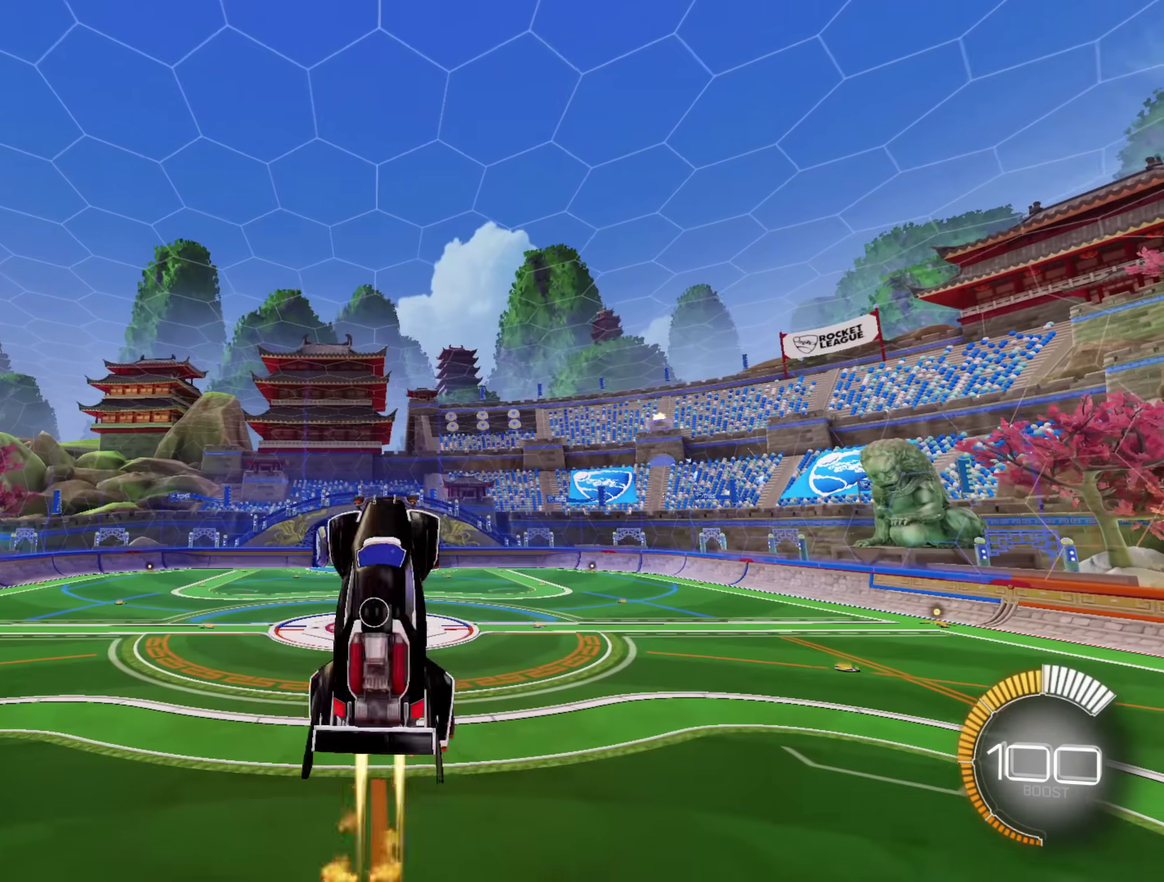
{"buttons": ["L2"], "left_stick": "center", "right_stick": "center", "events": [[183, "A", "up"]]}
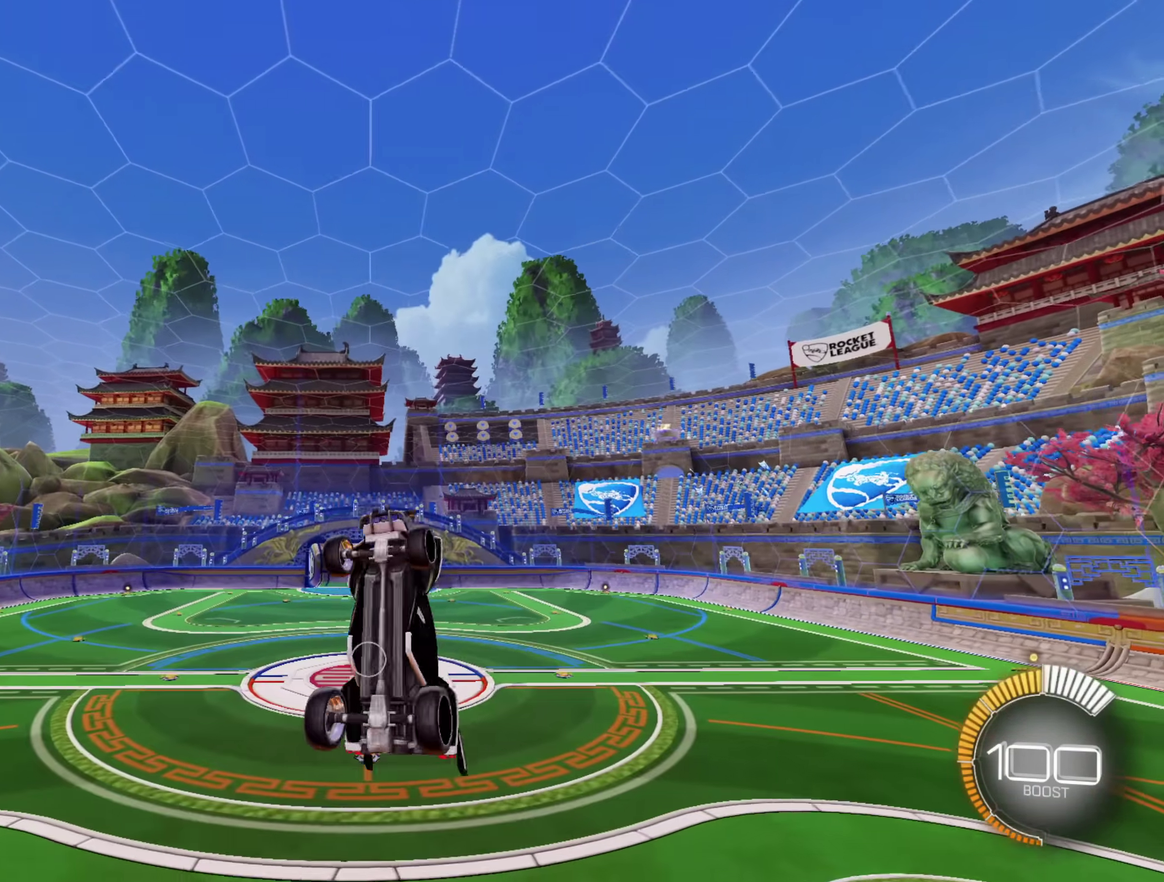
{"buttons": ["A", "L2"], "left_stick": "center", "right_stick": "center", "events": [[67, "A", "down"]]}
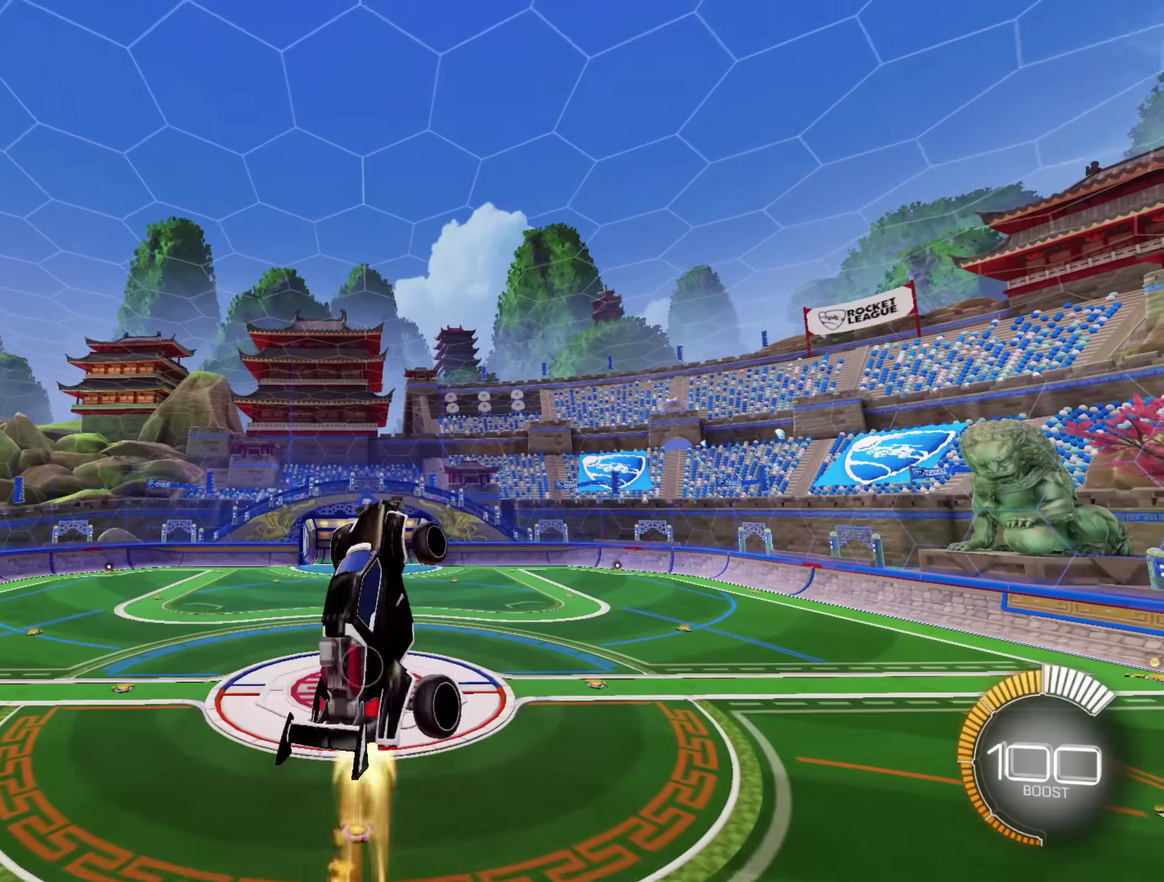
{"buttons": ["A", "L2"], "left_stick": "center", "right_stick": "center", "events": [[317, "A", "up"], [433, "A", "down"]]}
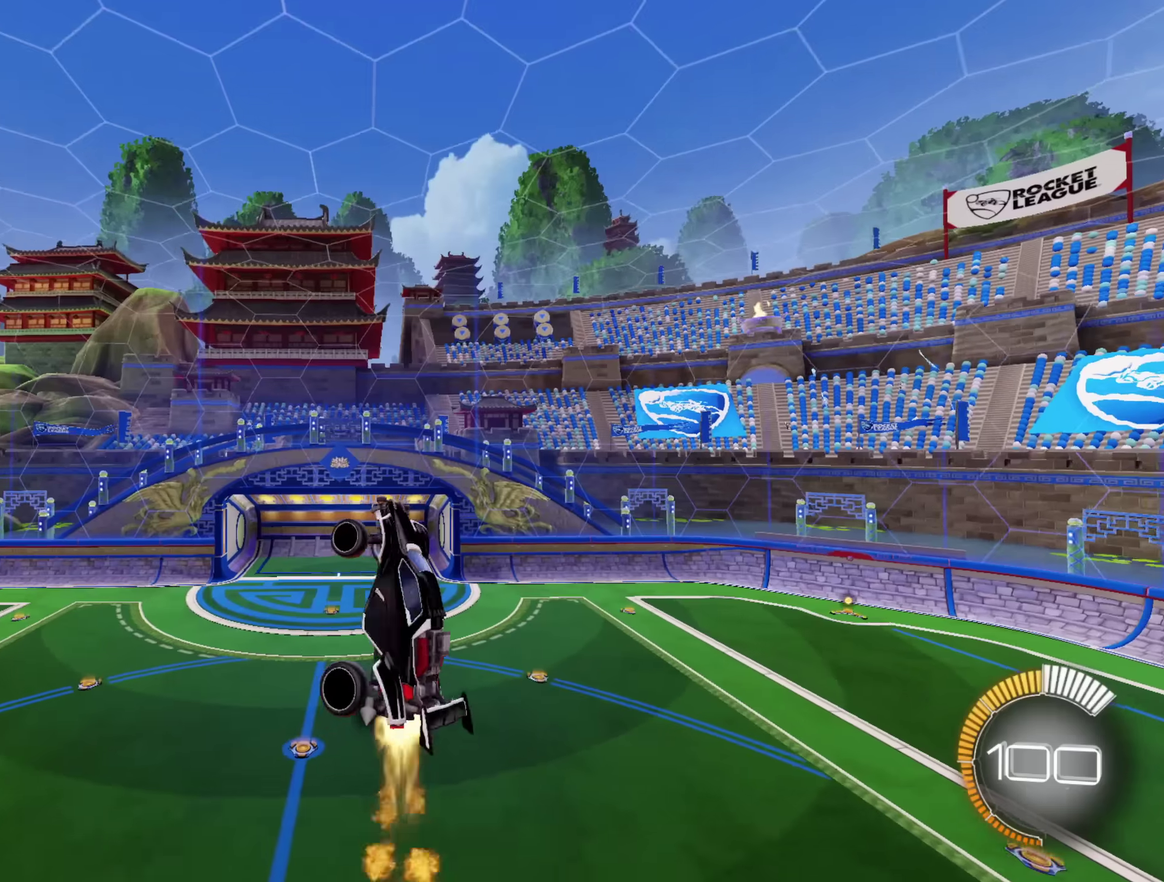
{"buttons": ["L2"], "left_stick": "center", "right_stick": "center", "events": [[467, "A", "up"]]}
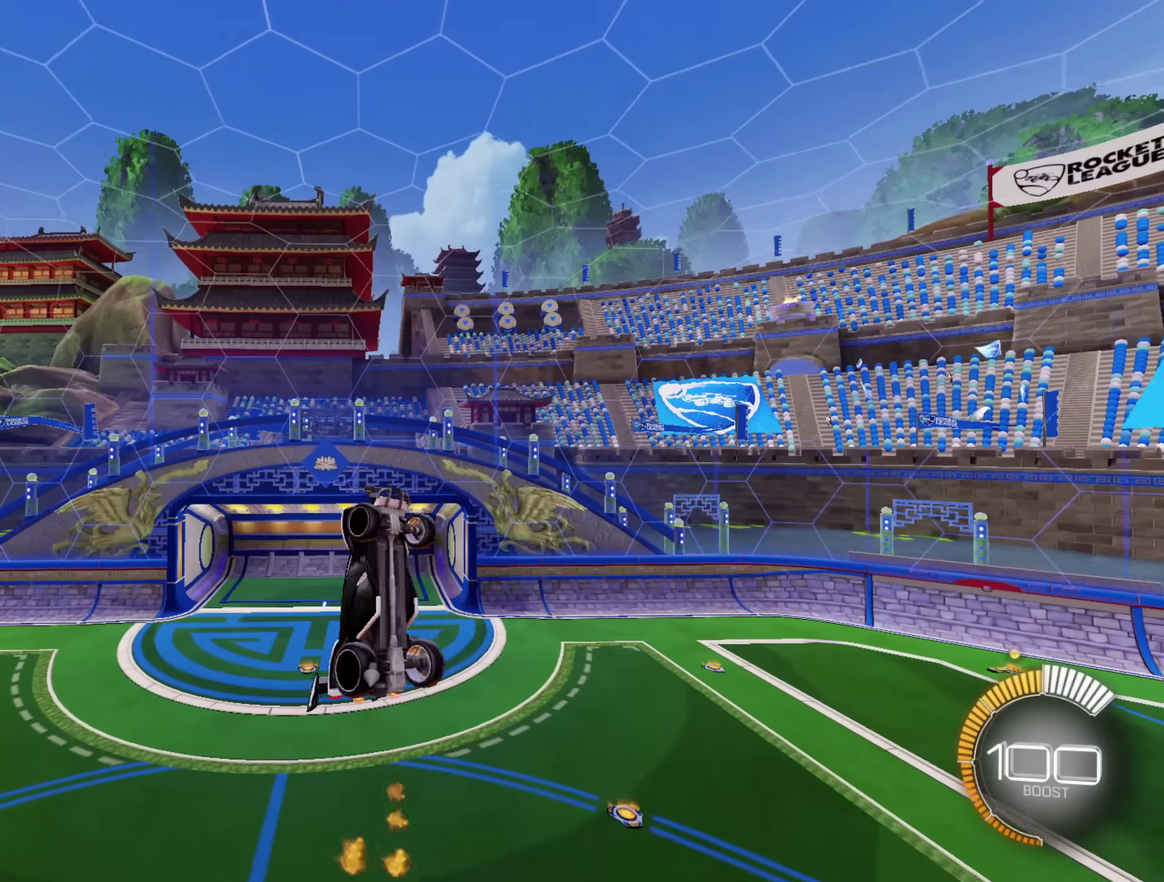
{"buttons": ["A", "L2"], "left_stick": "center", "right_stick": "center", "events": [[350, "A", "down"]]}
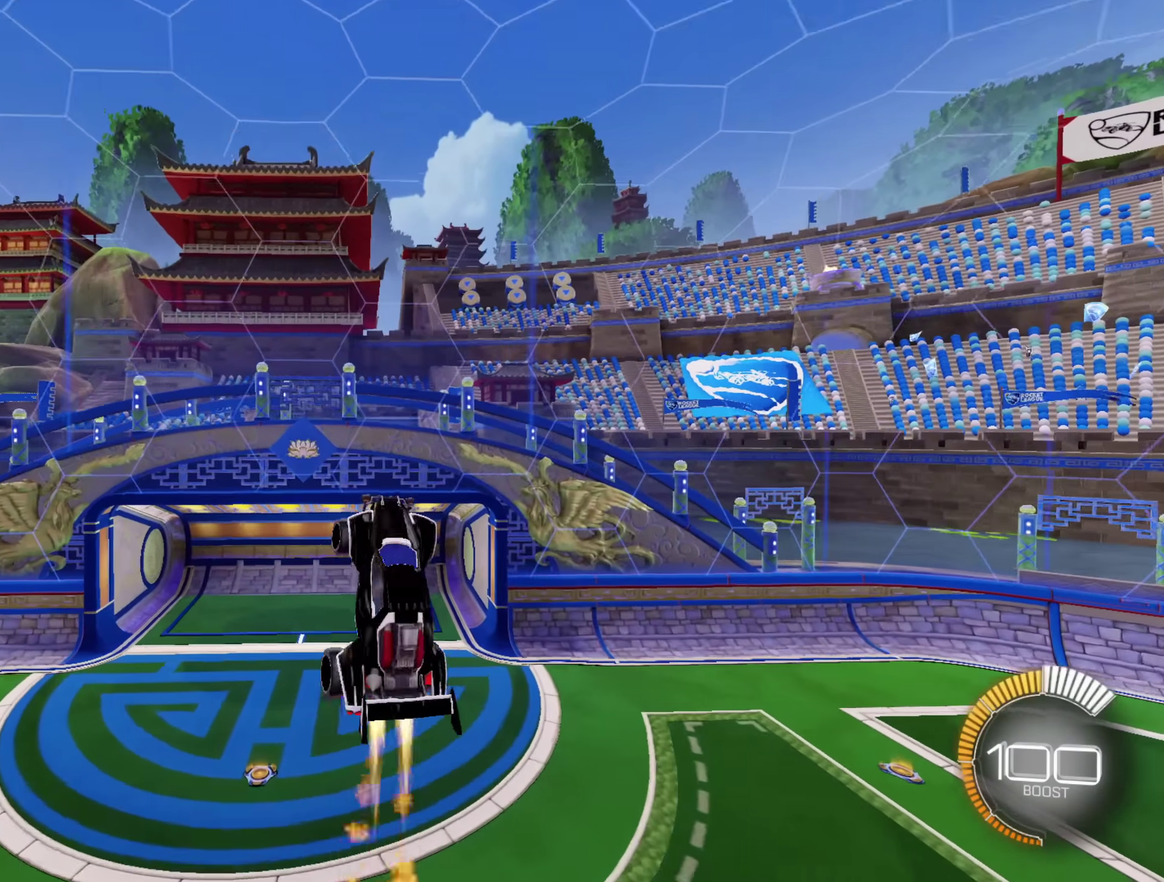
{"buttons": ["A", "L2"], "left_stick": "center", "right_stick": "center", "events": [[17, "A", "up"], [83, "A", "down"], [233, "A", "up"], [467, "A", "down"]]}
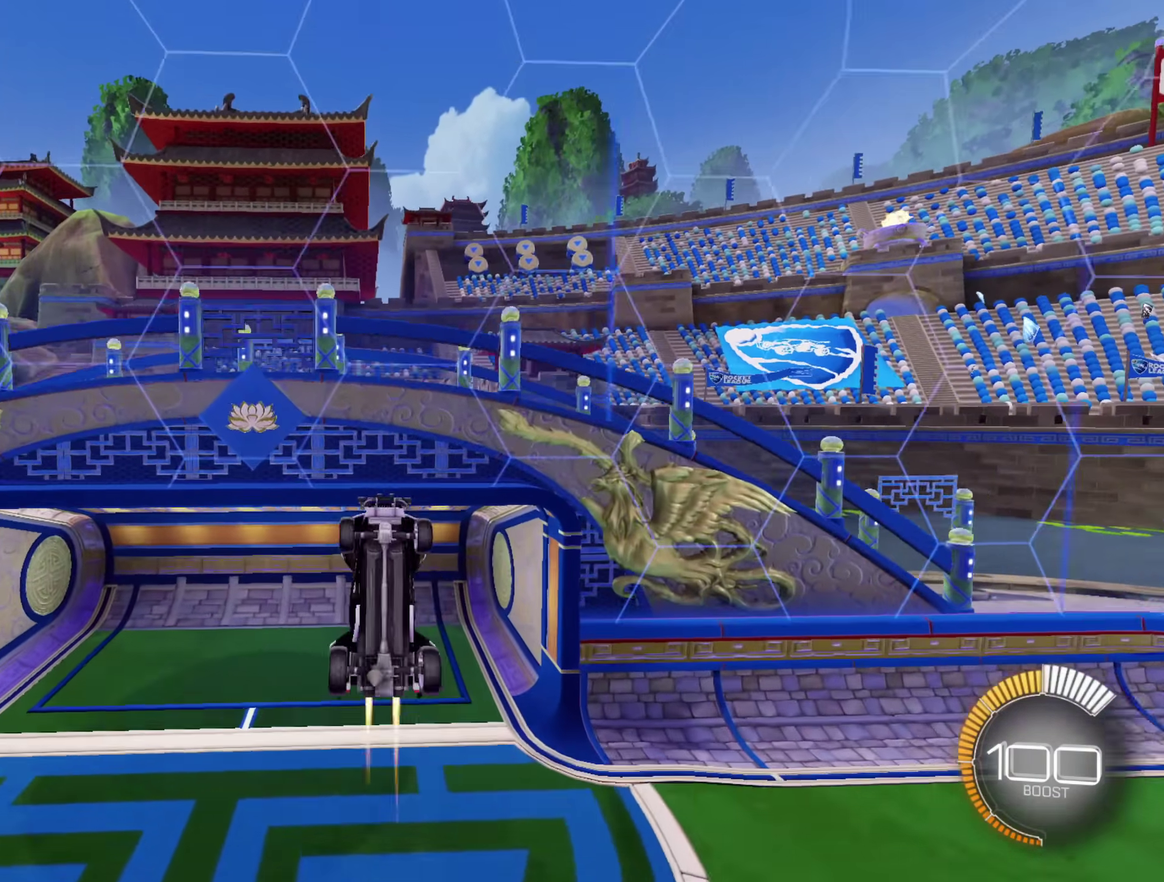
{"buttons": ["A", "L2"], "left_stick": "center", "right_stick": "center", "events": []}
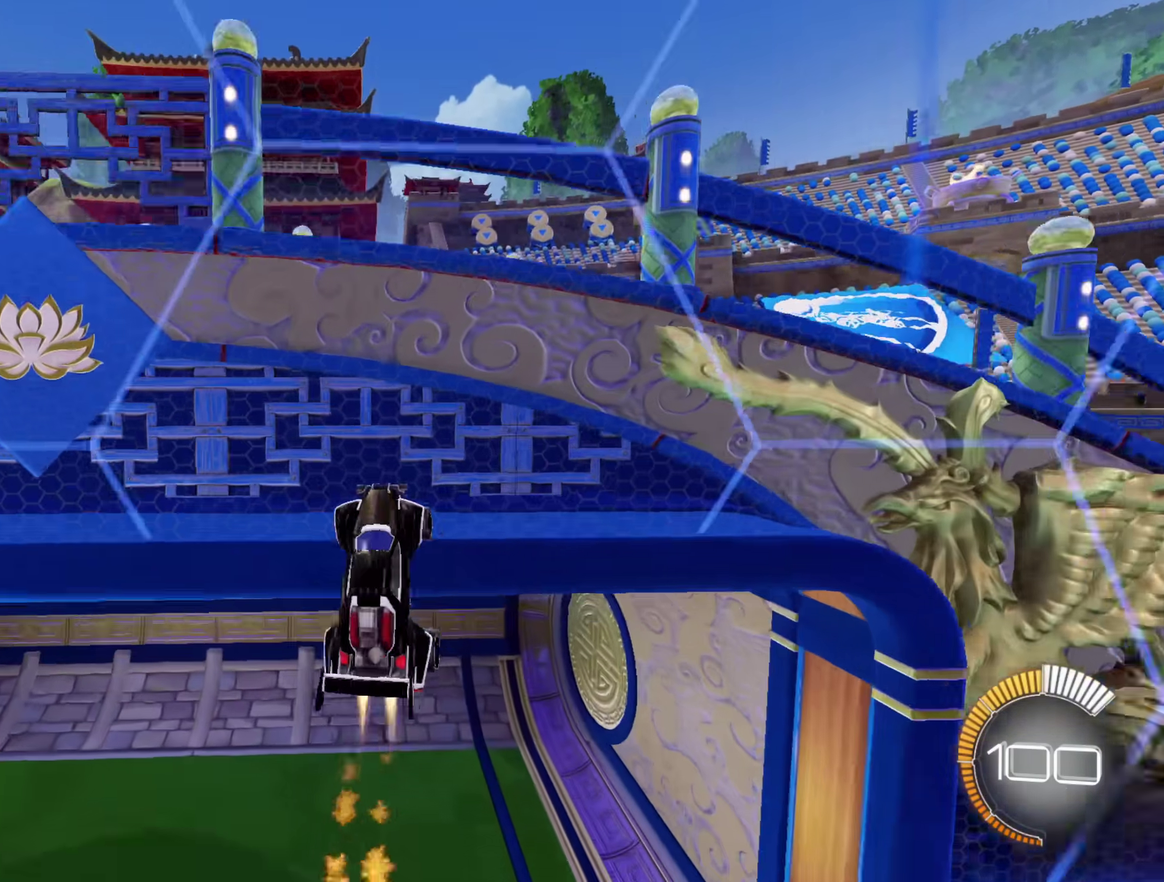
{"buttons": [], "left_stick": "center", "right_stick": "center", "events": [[100, "A", "up"], [283, "L2", "up"]]}
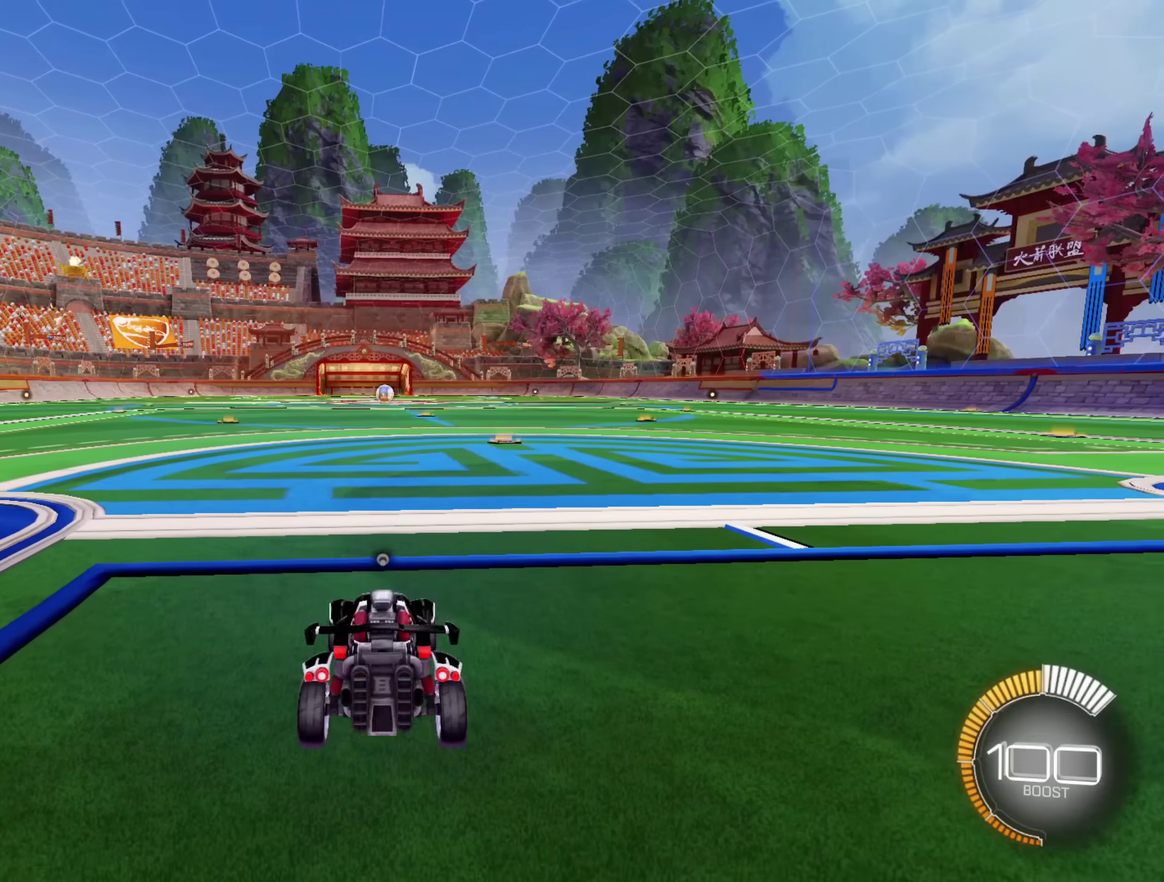
{"buttons": [], "left_stick": "center", "right_stick": "center", "events": [[33, "R2", "down"], [133, "R2", "up"]]}
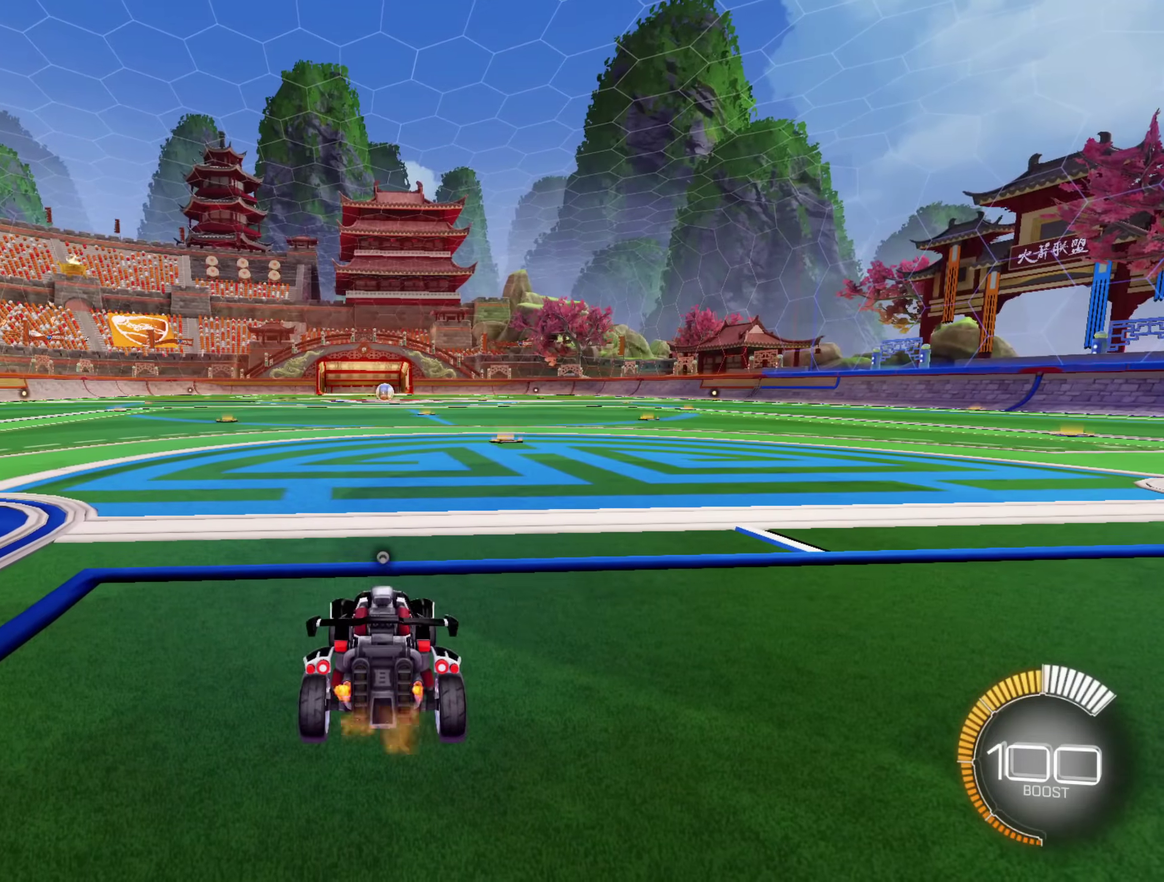
{"buttons": [], "left_stick": "center", "right_stick": "center", "events": []}
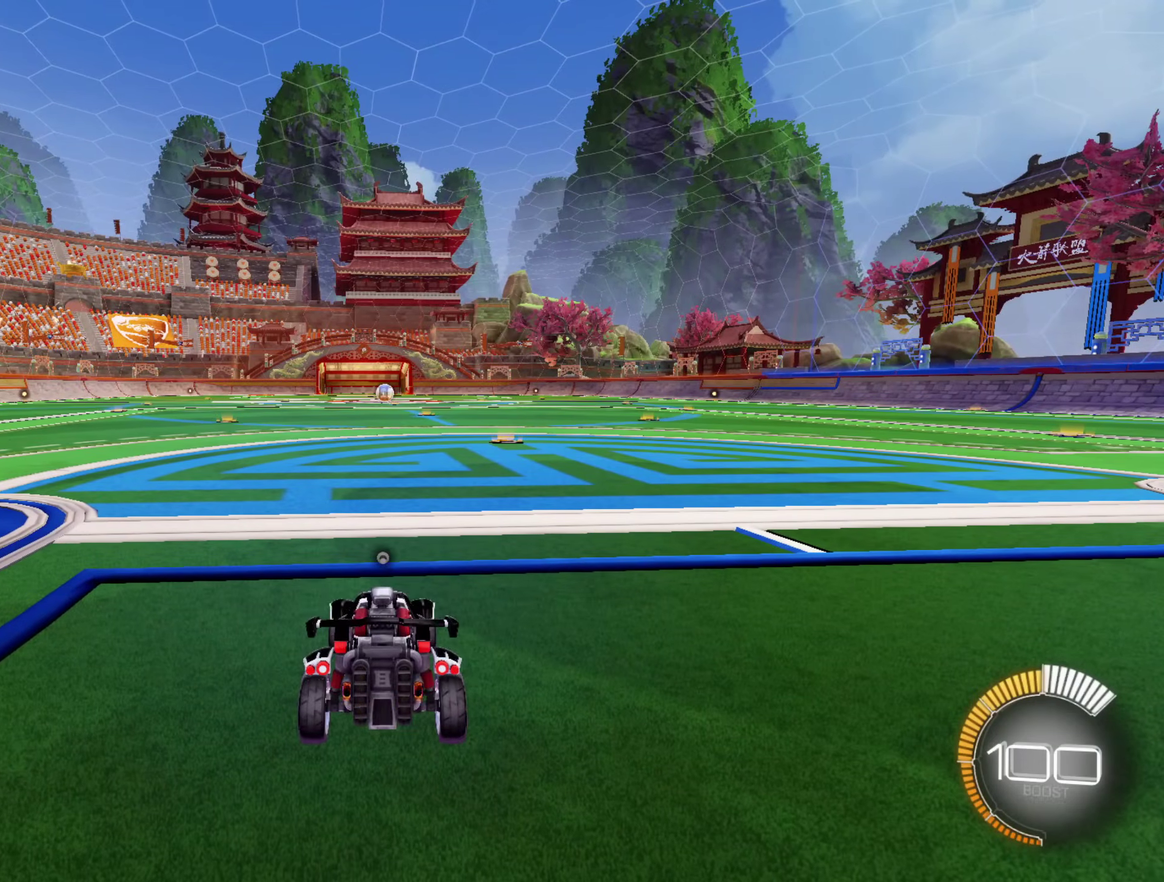
{"buttons": [], "left_stick": "center", "right_stick": "center", "events": []}
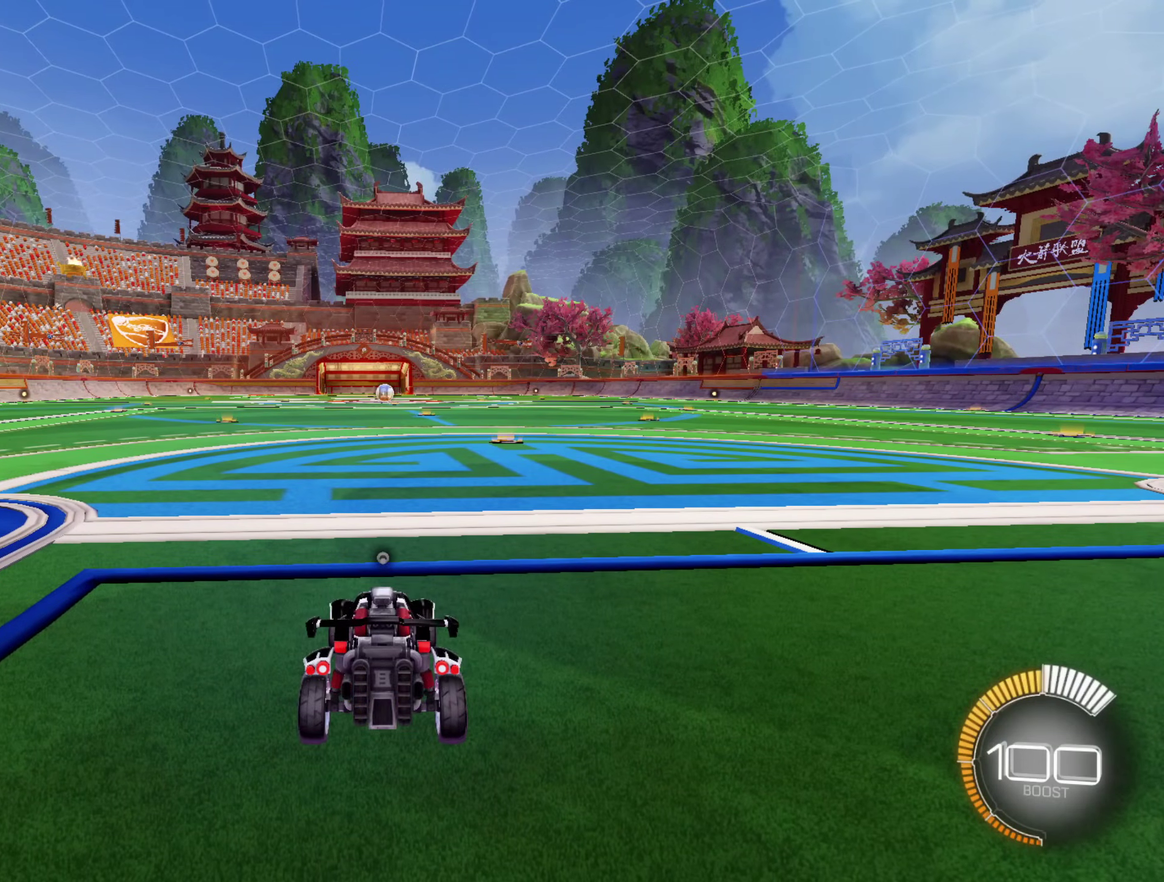
{"buttons": [], "left_stick": "center", "right_stick": "center", "events": []}